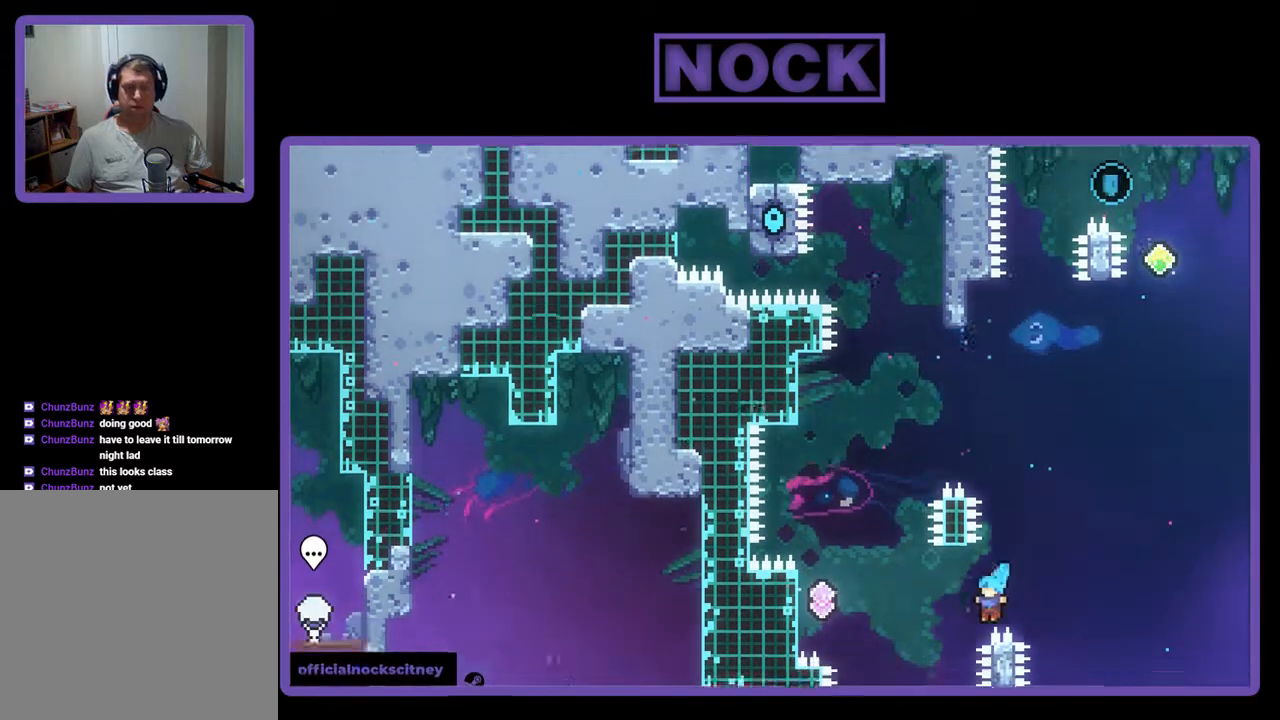
Gameplay with a controller (PlayStation layout); each line is a JSON object with the inputs held at the frame after it. "events" lists button and stick changes between this image and that frame as [ms after this image, input, new state], when the widget could be followed in between. Not read: left_stick right_stick.
{"buttons": ["DPAD_LEFT"], "events": [[200, "DPAD_UP", "down"], [233, "DPAD_UP", "up"]]}
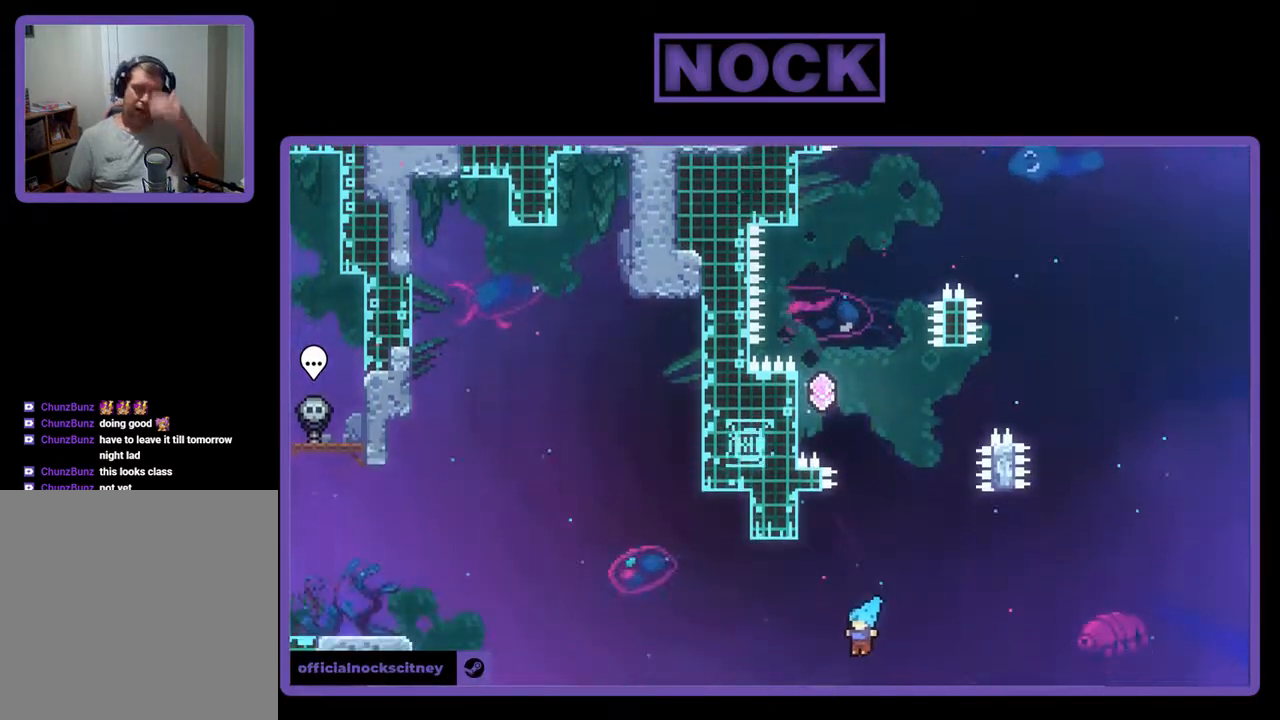
{"buttons": ["DPAD_LEFT"], "events": []}
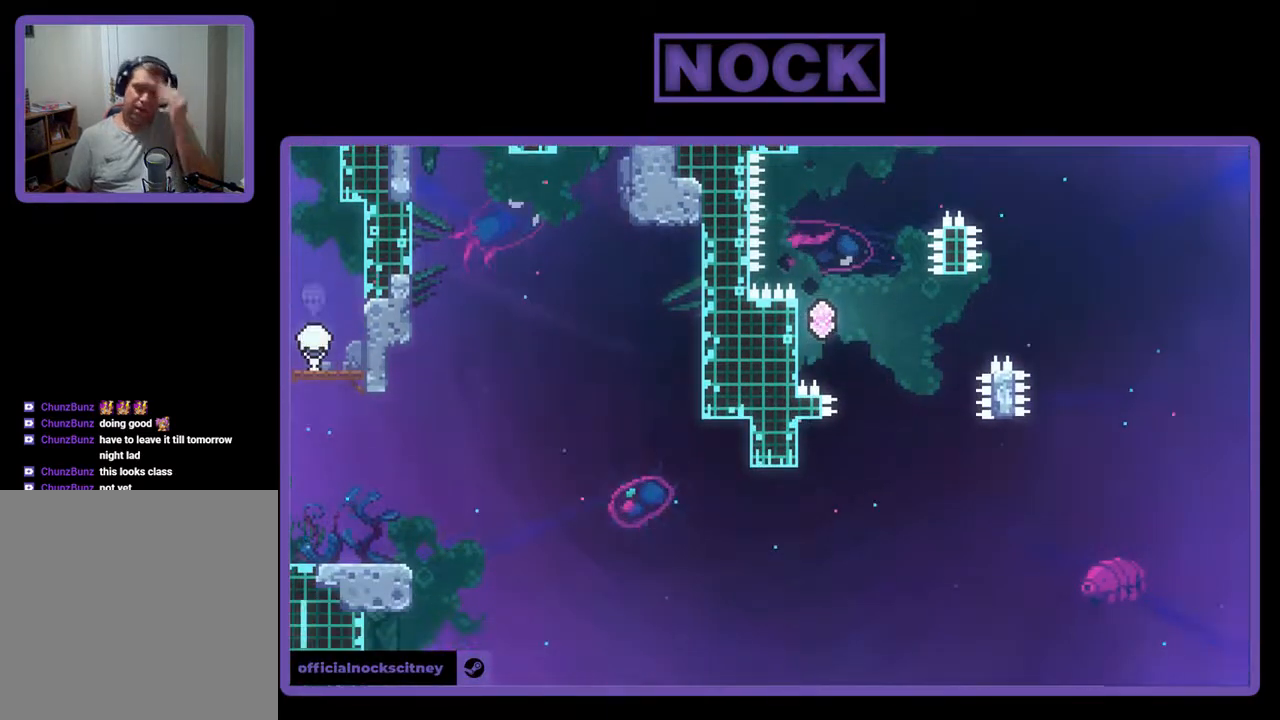
{"buttons": [], "events": [[33, "DPAD_LEFT", "up"]]}
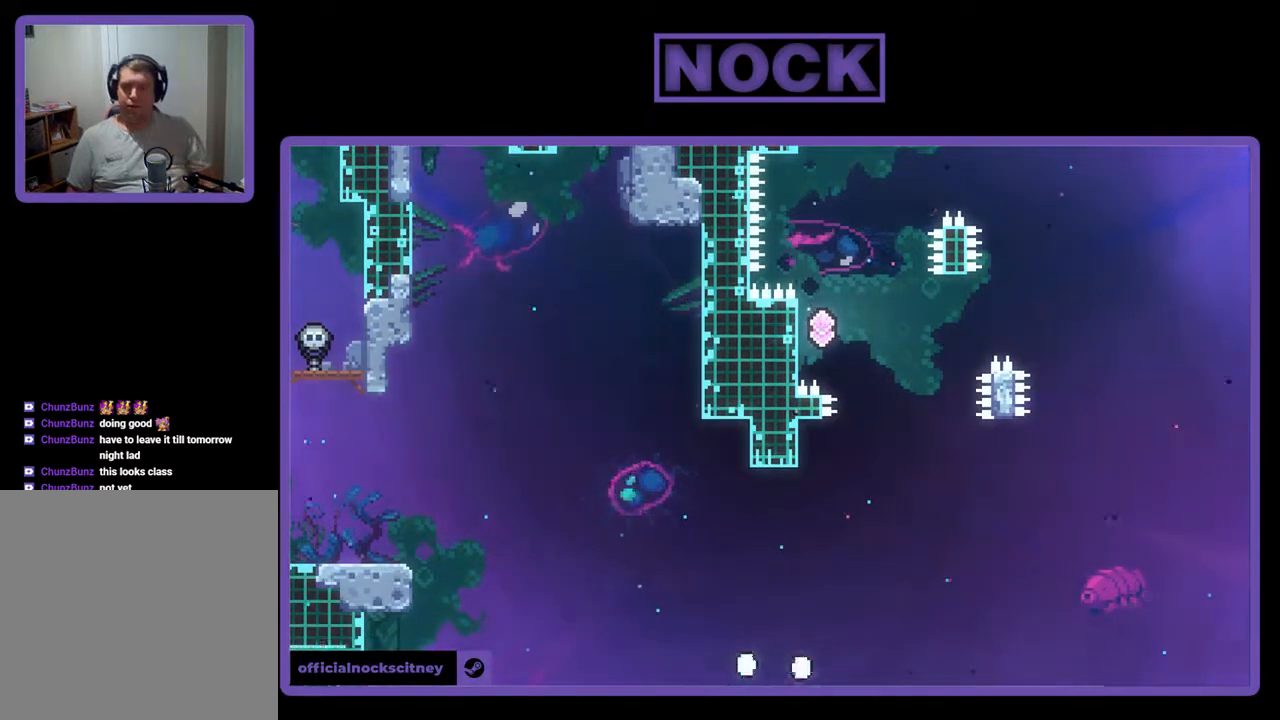
{"buttons": [], "events": []}
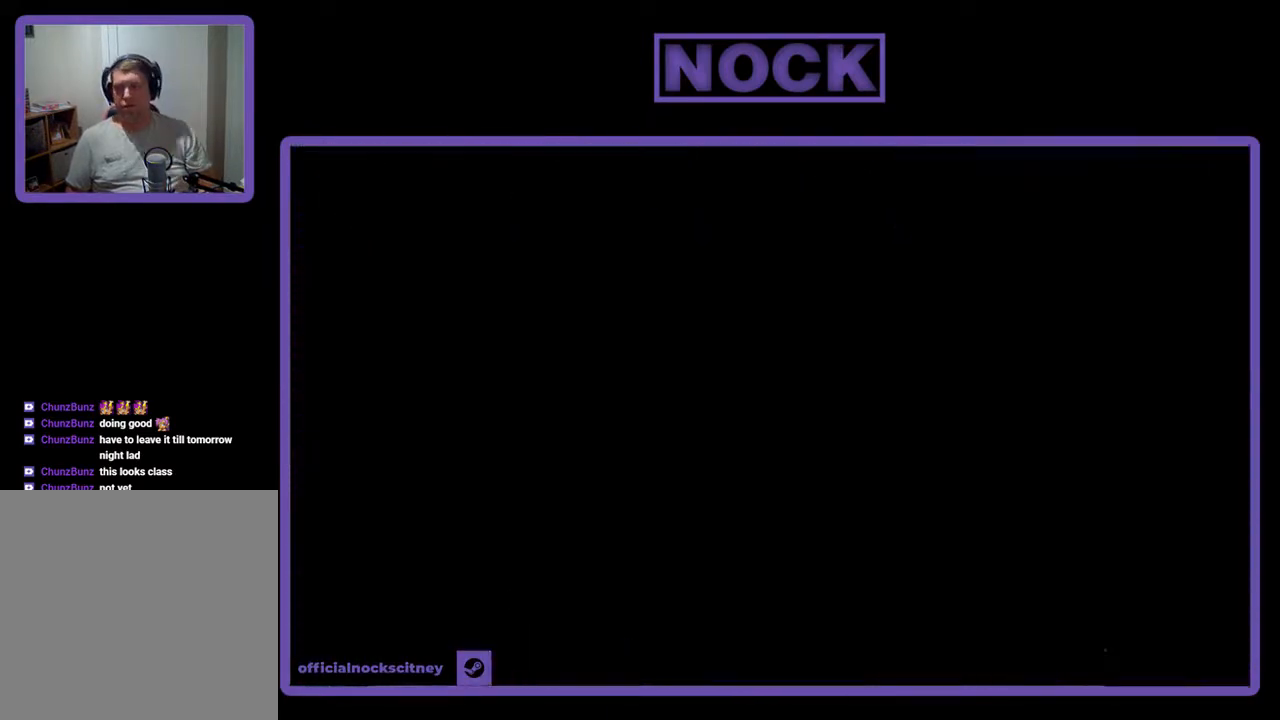
{"buttons": ["R2"], "events": [[233, "R2", "down"]]}
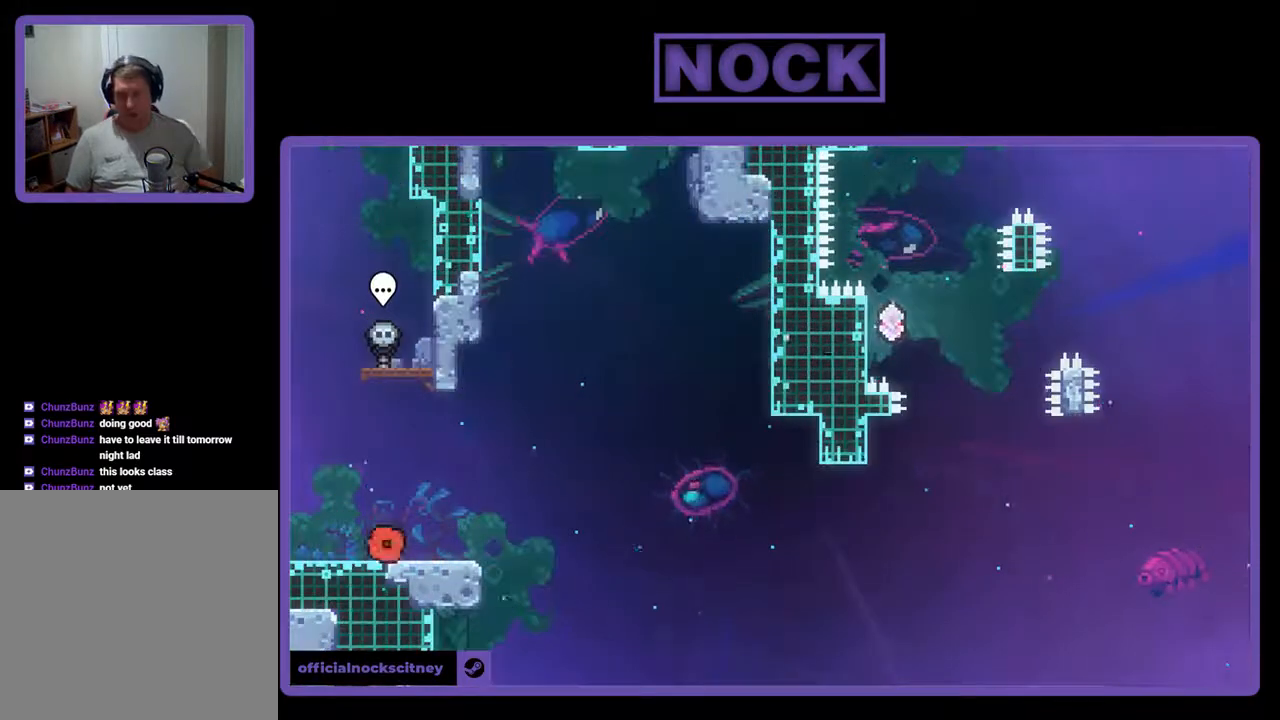
{"buttons": ["R2"], "events": [[200, "DPAD_RIGHT", "down"], [333, "DPAD_RIGHT", "up"]]}
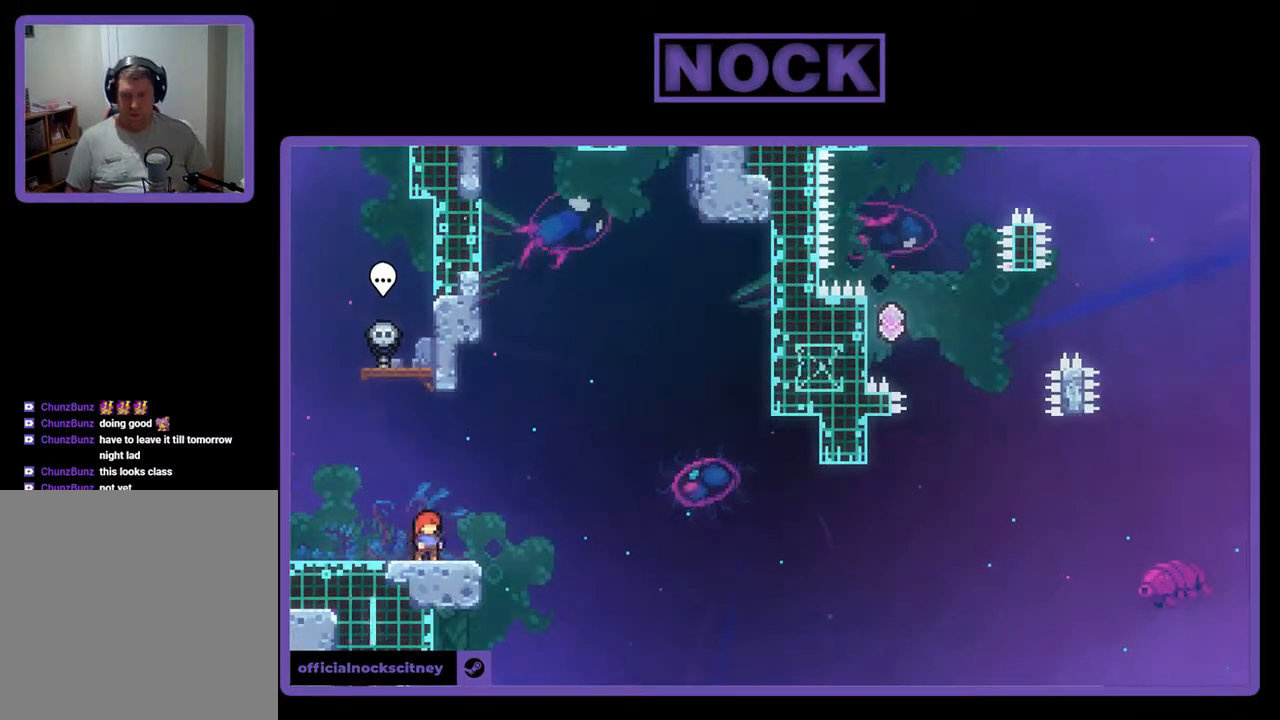
{"buttons": ["R2"], "events": [[100, "CROSS", "down"], [300, "CROSS", "up"]]}
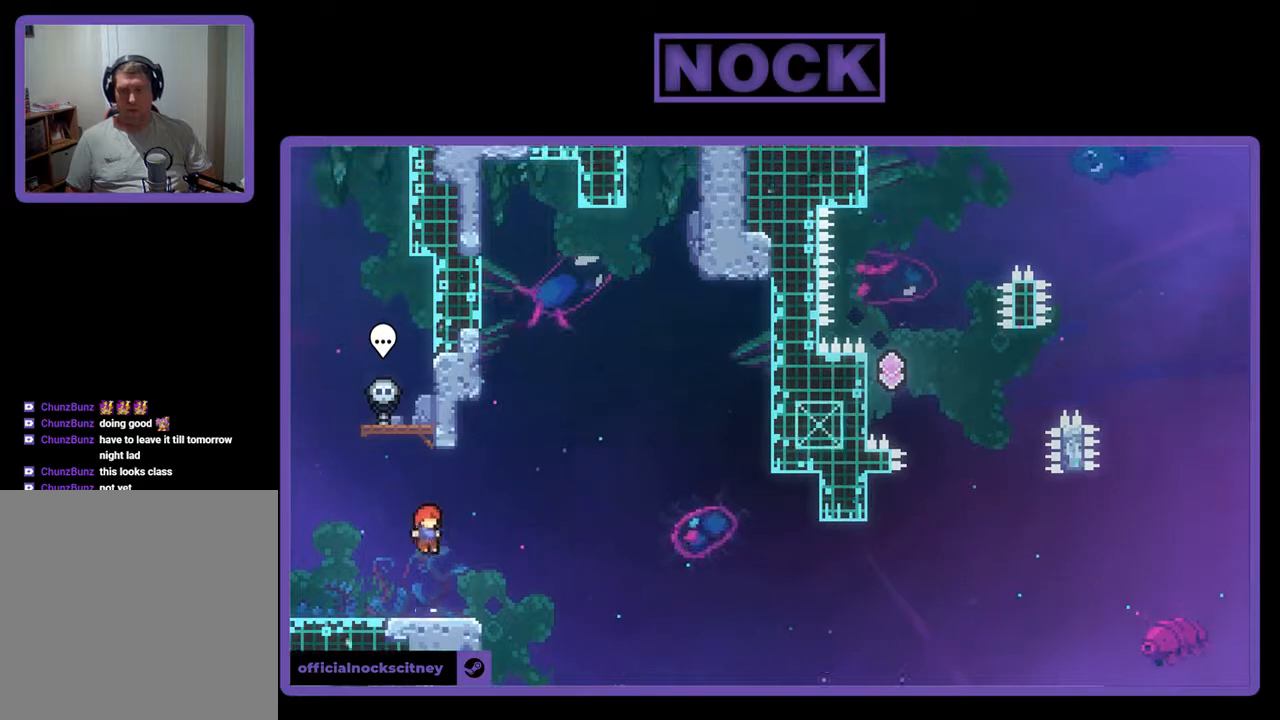
{"buttons": ["CROSS", "R2", "DPAD_DOWN", "DPAD_RIGHT"], "events": [[67, "CIRCLE", "down"], [133, "CIRCLE", "up"], [133, "DPAD_DOWN", "down"], [233, "DPAD_RIGHT", "down"], [267, "CROSS", "down"]]}
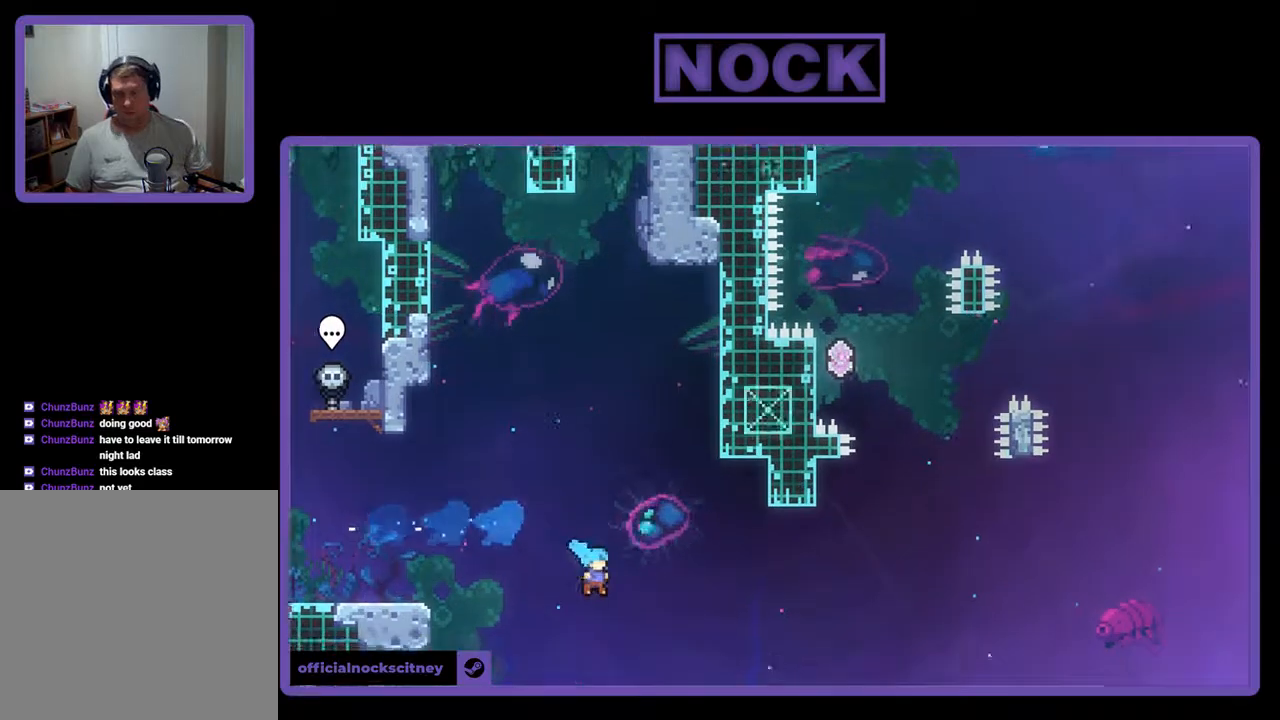
{"buttons": ["DPAD_UP", "DPAD_LEFT"], "events": [[33, "CROSS", "up"], [33, "DPAD_DOWN", "up"], [33, "DPAD_LEFT", "down"], [33, "DPAD_RIGHT", "up"], [33, "DPAD_UP", "down"], [100, "CIRCLE", "down"], [400, "R2", "up"], [433, "CIRCLE", "up"]]}
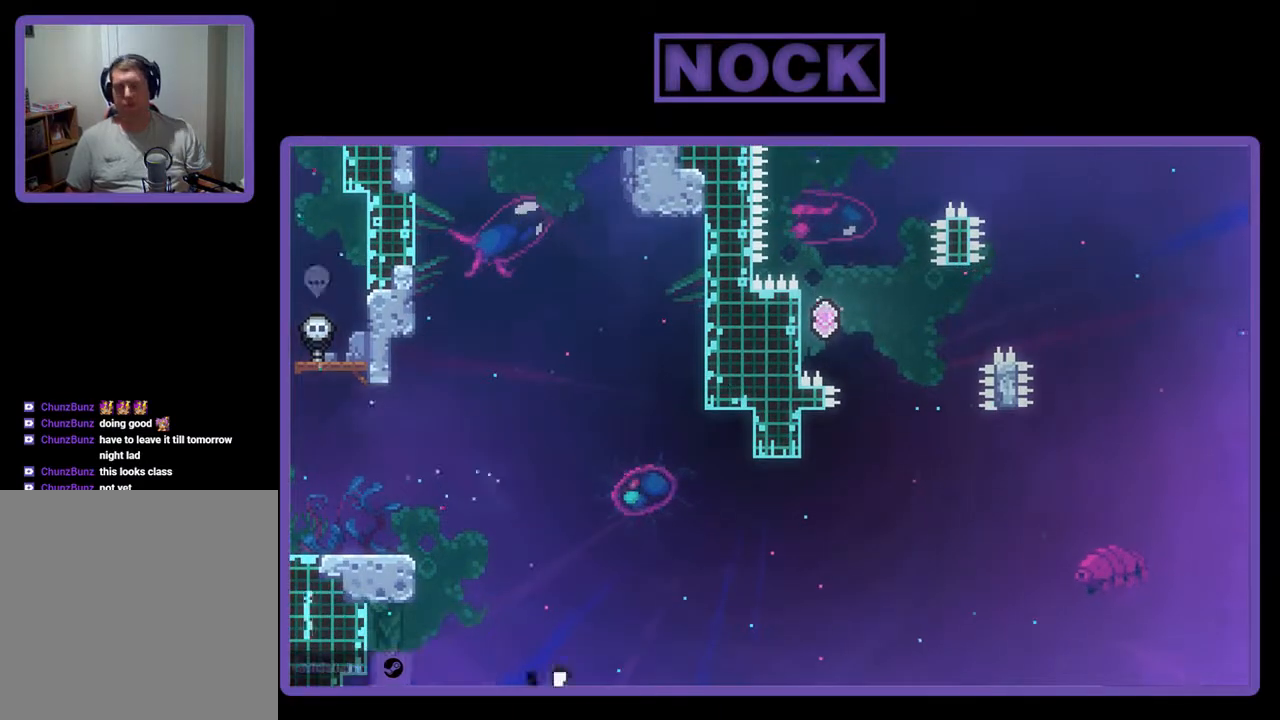
{"buttons": [], "events": [[400, "DPAD_UP", "up"], [433, "DPAD_LEFT", "up"]]}
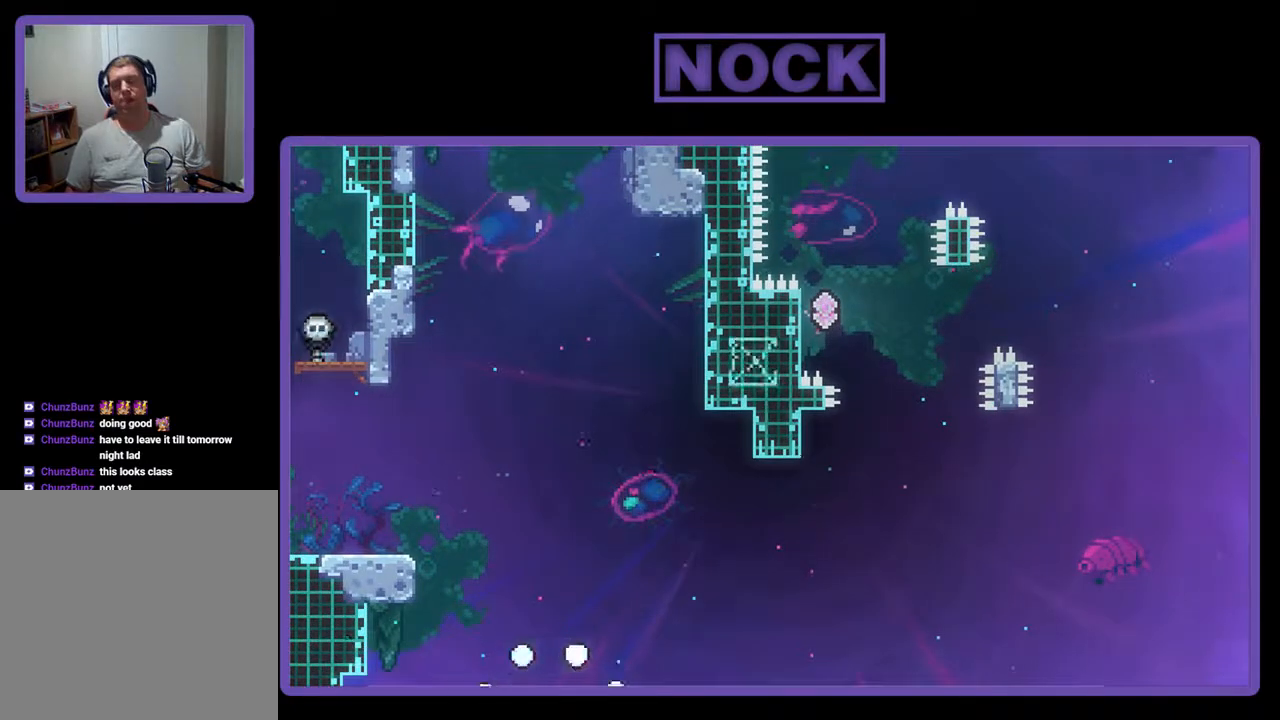
{"buttons": [], "events": []}
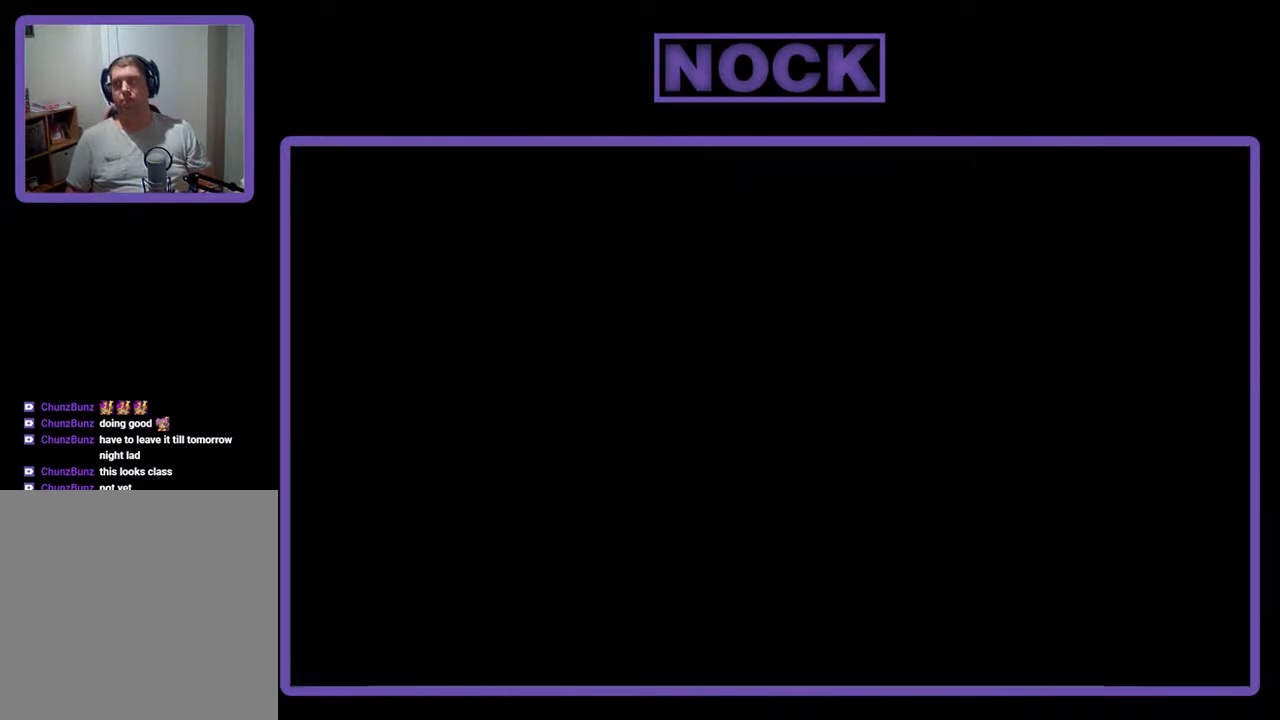
{"buttons": ["R2"], "events": [[367, "R2", "down"]]}
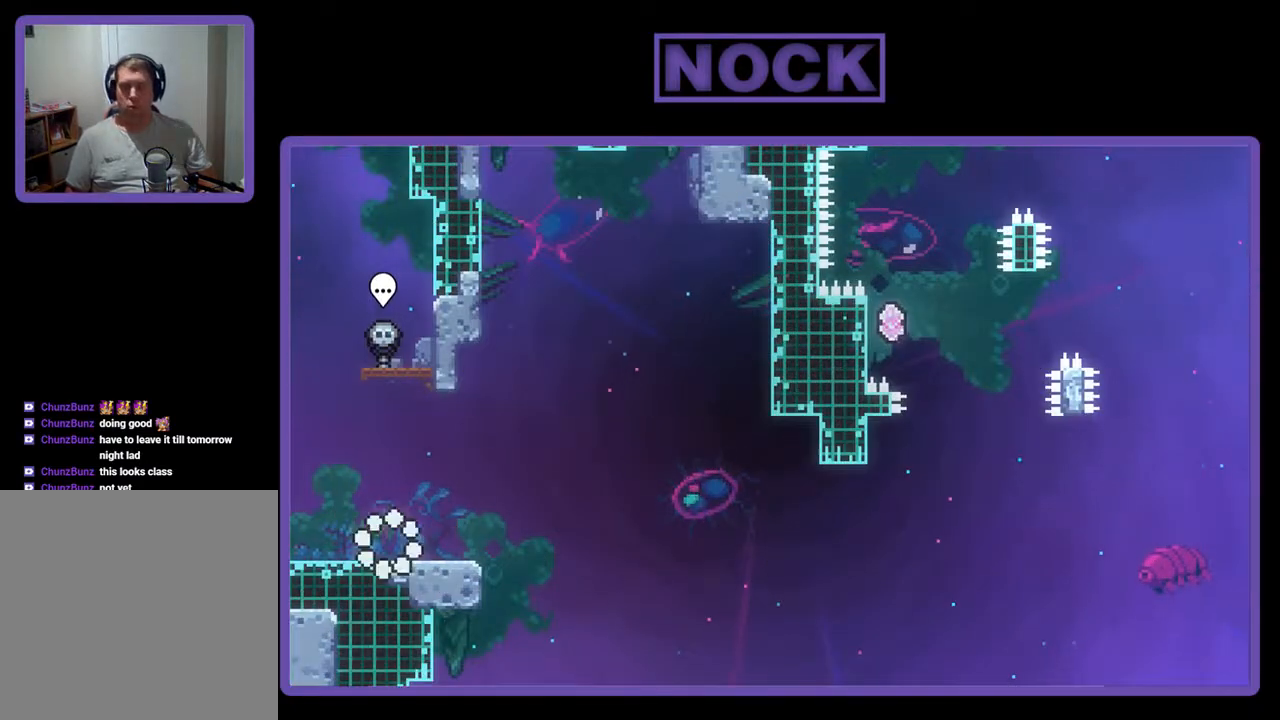
{"buttons": ["R2"], "events": [[233, "DPAD_RIGHT", "down"], [333, "DPAD_RIGHT", "up"]]}
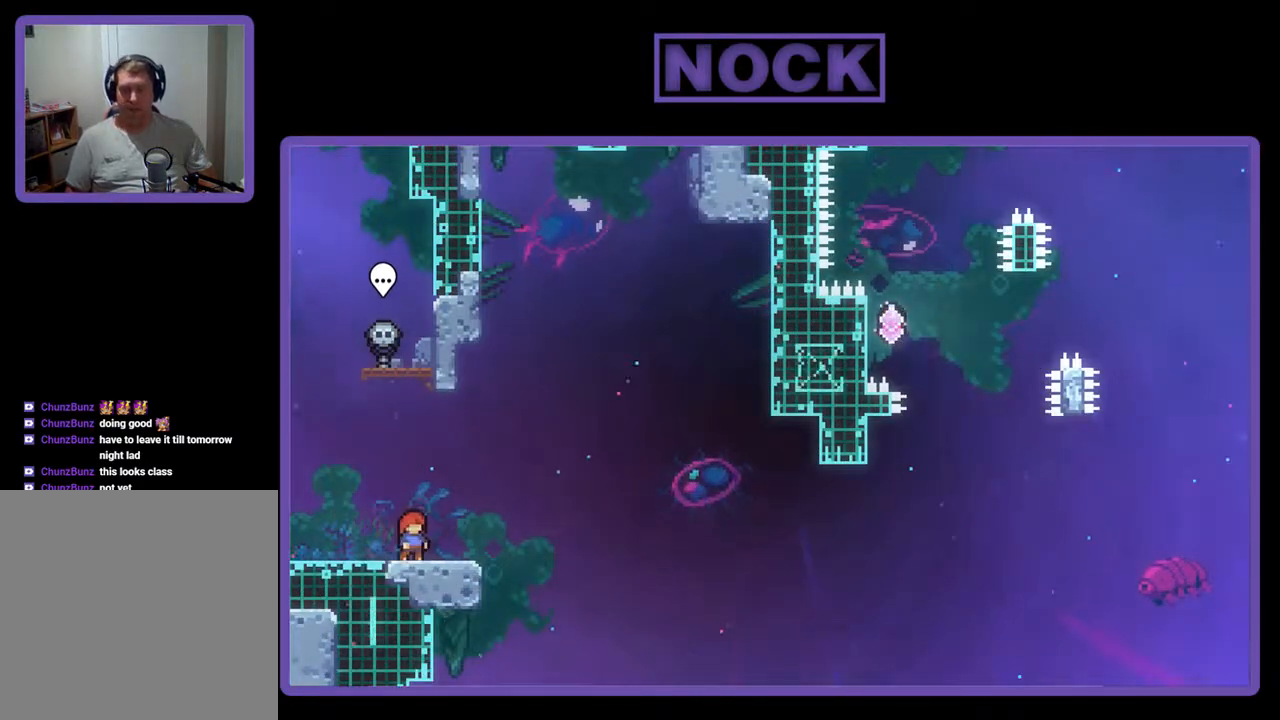
{"buttons": ["R2"], "events": [[67, "CROSS", "down"], [300, "CROSS", "up"]]}
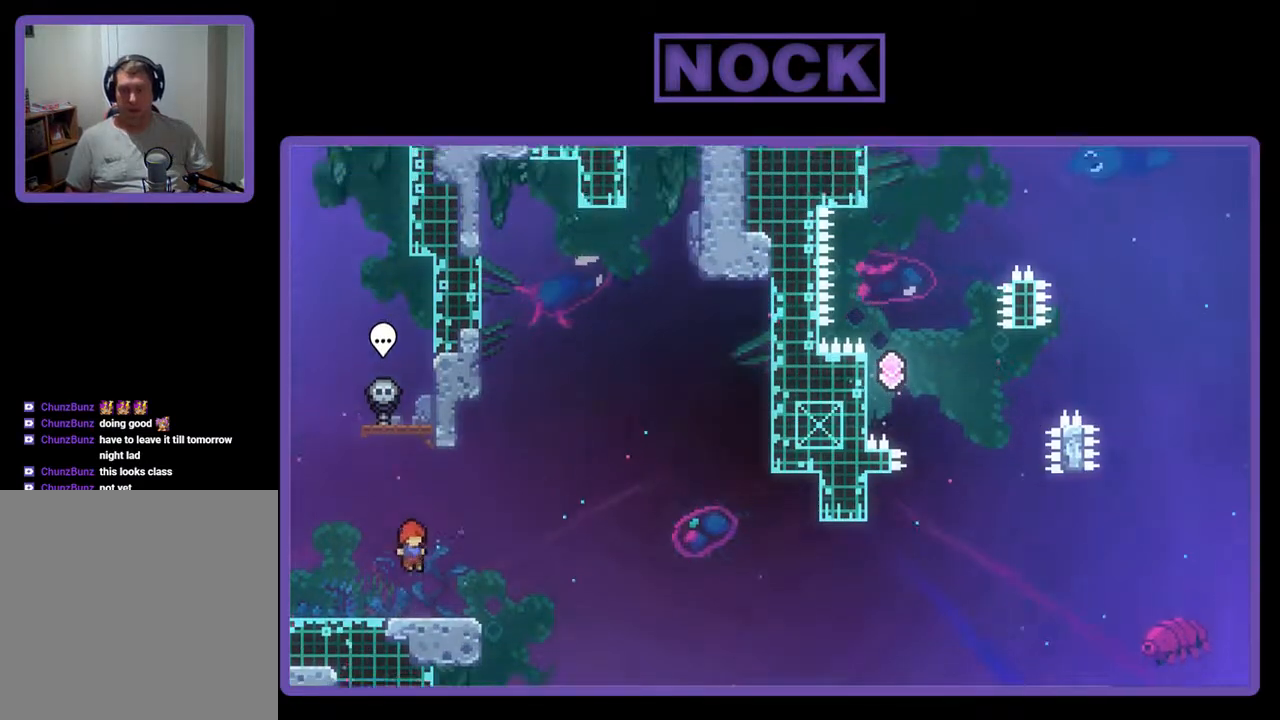
{"buttons": ["CROSS", "R2", "DPAD_RIGHT"], "events": [[33, "CIRCLE", "down"], [67, "DPAD_DOWN", "down"], [100, "DPAD_RIGHT", "down"], [167, "CIRCLE", "up"], [233, "CROSS", "down"], [433, "DPAD_DOWN", "up"]]}
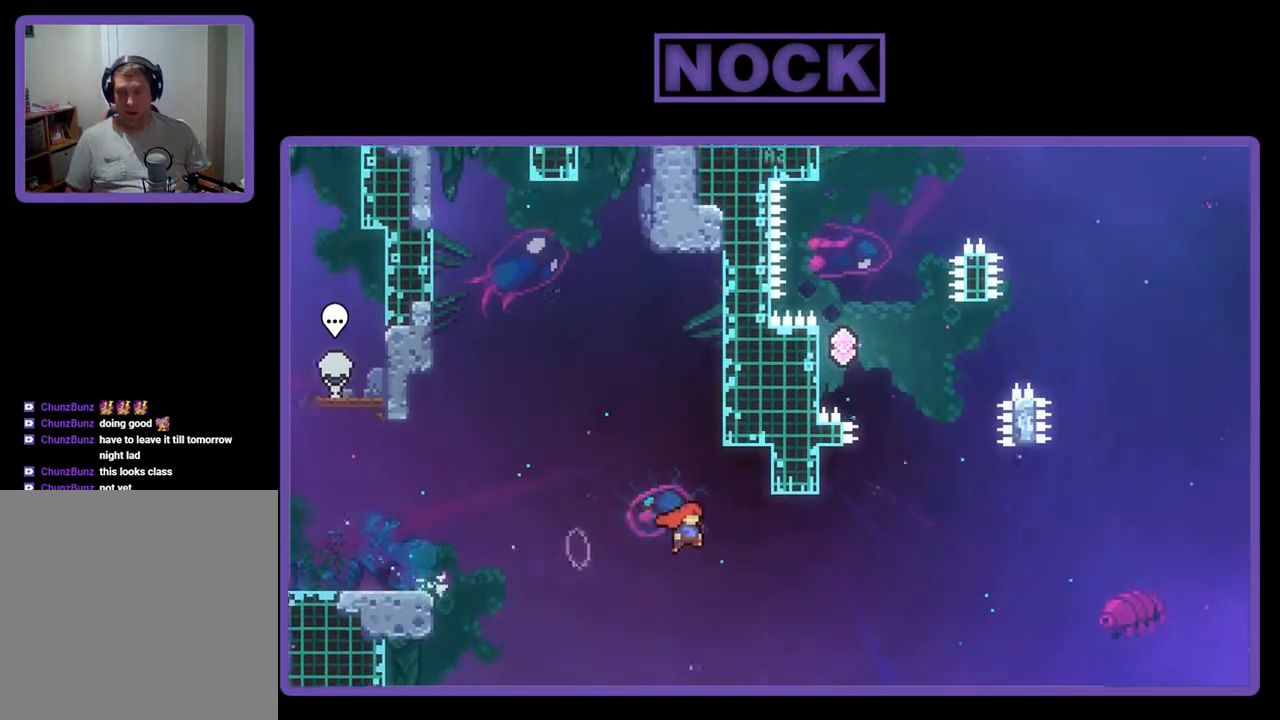
{"buttons": ["CROSS", "R2", "DPAD_UP"], "events": [[167, "CROSS", "up"], [200, "DPAD_UP", "down"], [267, "CIRCLE", "down"], [267, "DPAD_RIGHT", "up"], [400, "CIRCLE", "up"], [433, "CROSS", "down"]]}
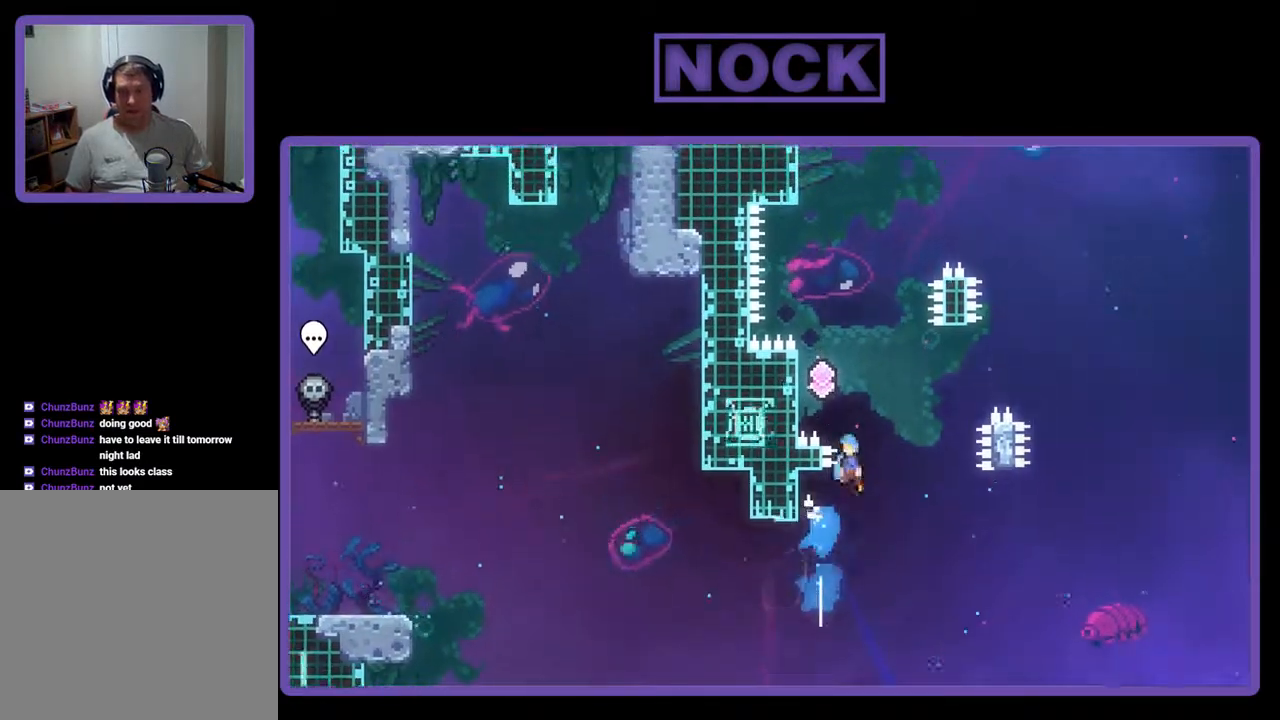
{"buttons": ["CROSS", "R2", "DPAD_UP", "DPAD_LEFT"], "events": [[33, "DPAD_LEFT", "down"]]}
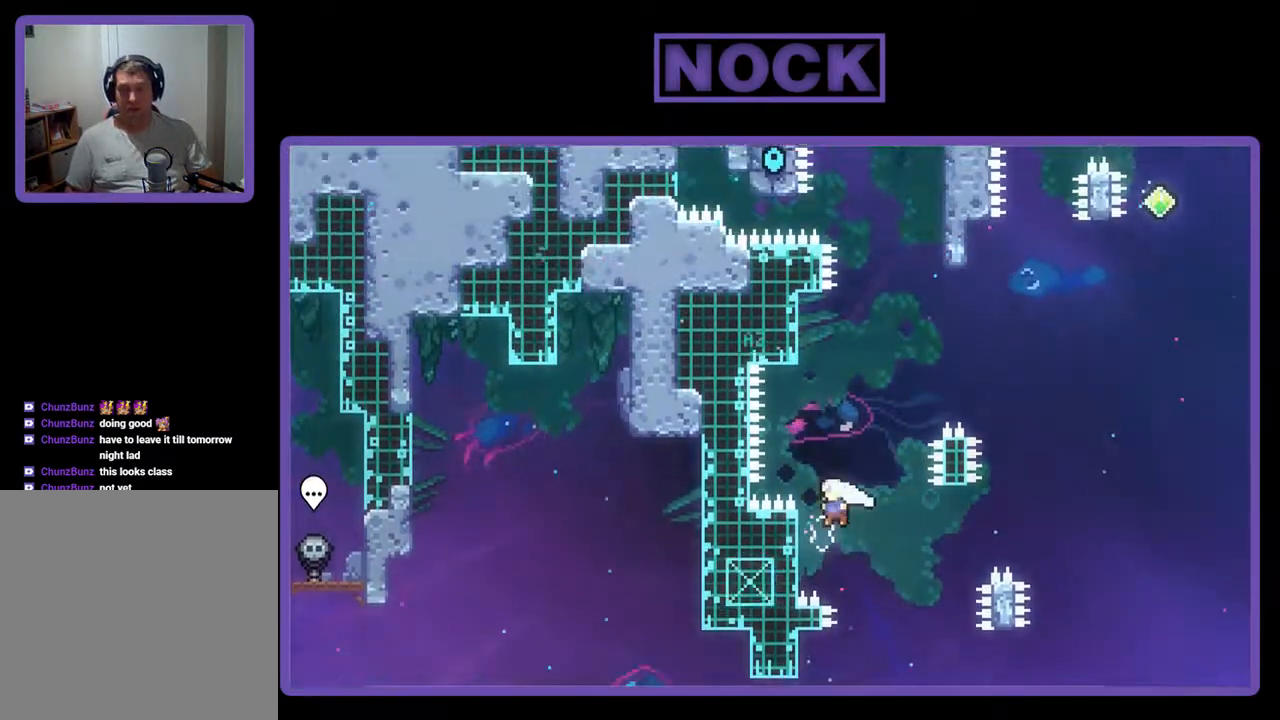
{"buttons": ["R2"], "events": [[133, "CROSS", "up"], [167, "DPAD_LEFT", "up"], [233, "DPAD_UP", "up"]]}
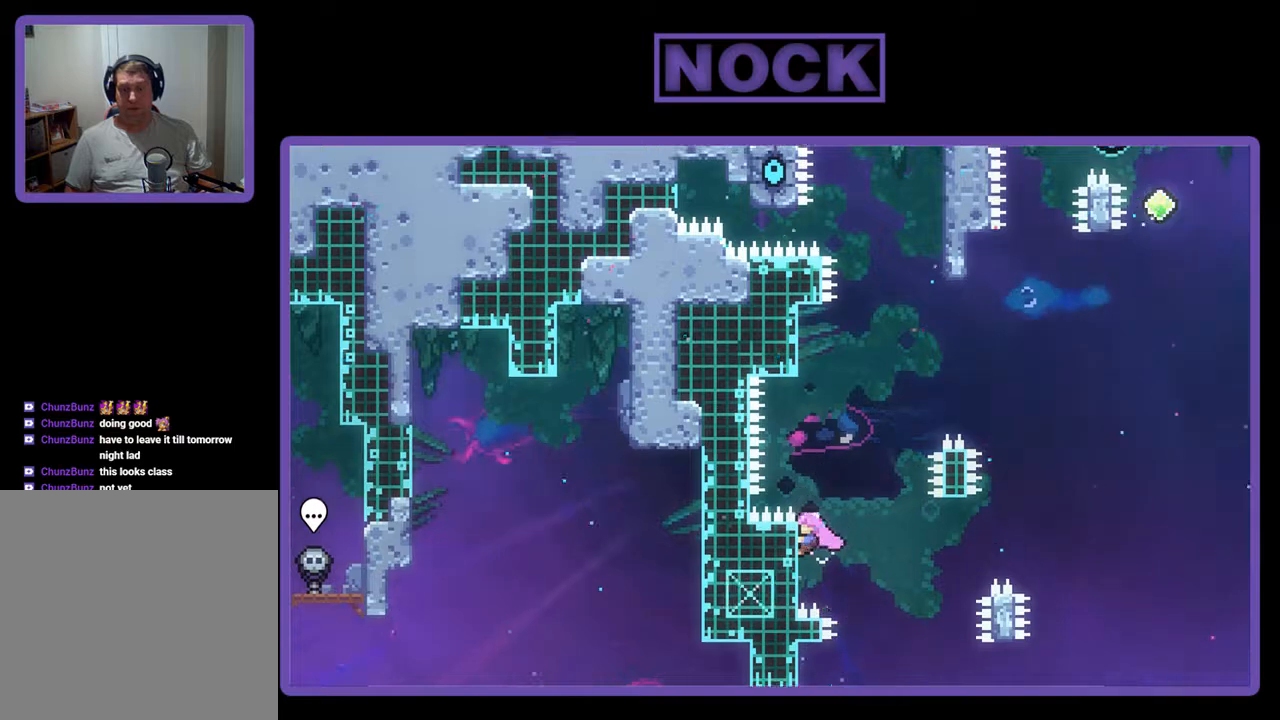
{"buttons": ["CROSS", "R2", "DPAD_UP"], "events": [[433, "CROSS", "down"], [500, "DPAD_UP", "down"]]}
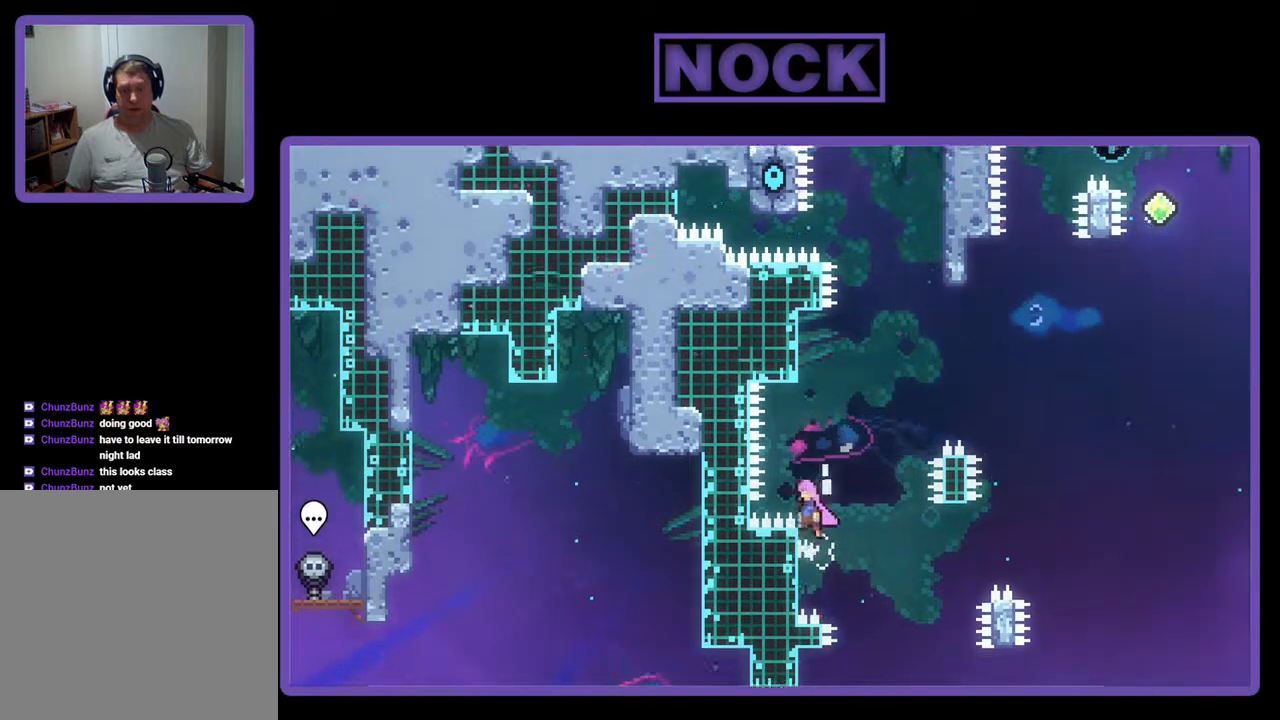
{"buttons": ["R2"], "events": [[67, "CROSS", "up"], [167, "CIRCLE", "down"], [333, "CIRCLE", "up"], [433, "DPAD_UP", "up"]]}
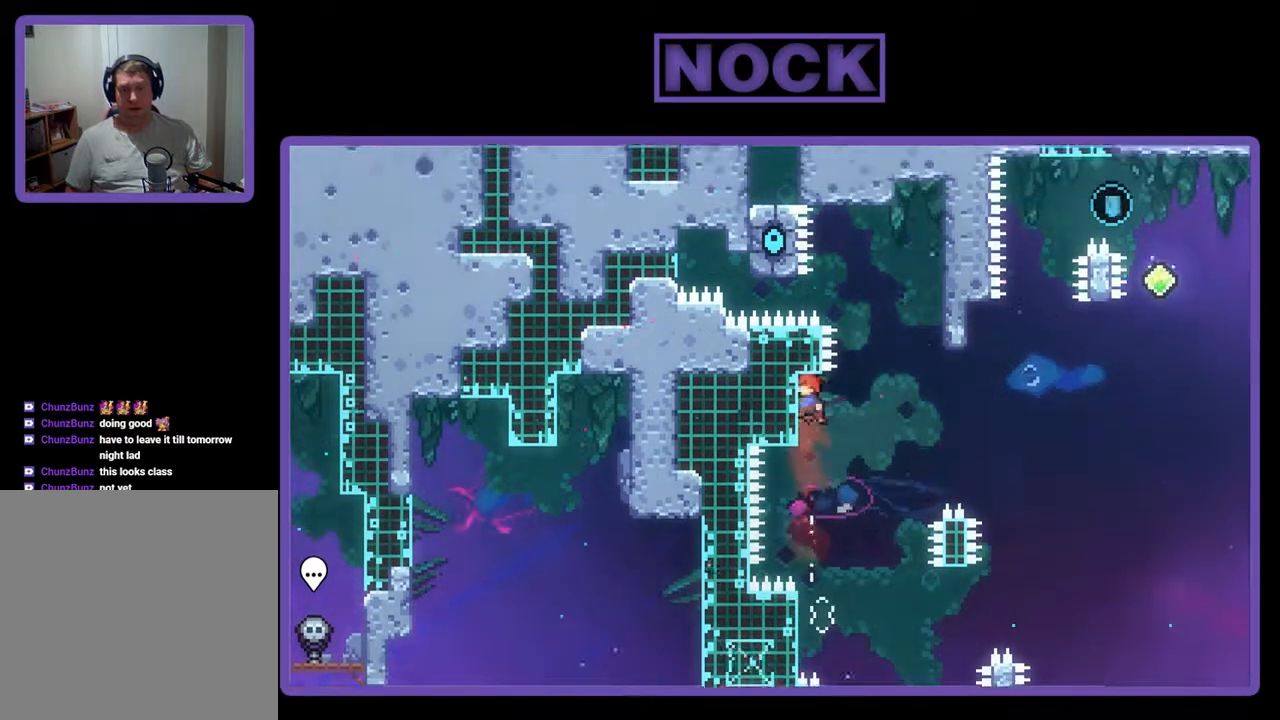
{"buttons": ["R2"], "events": [[133, "DPAD_DOWN", "down"], [300, "DPAD_DOWN", "up"]]}
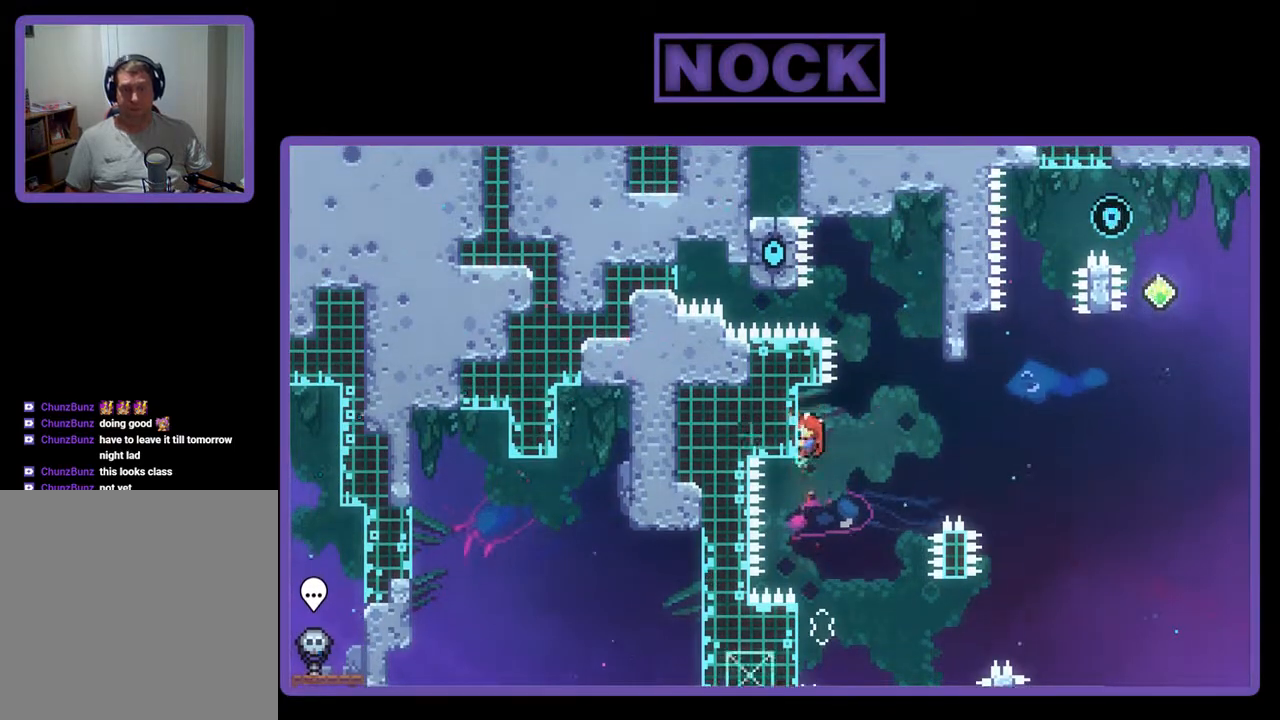
{"buttons": ["CROSS", "R2", "DPAD_RIGHT"], "events": [[33, "DPAD_DOWN", "down"], [67, "DPAD_DOWN", "up"], [333, "DPAD_RIGHT", "down"], [400, "CROSS", "down"]]}
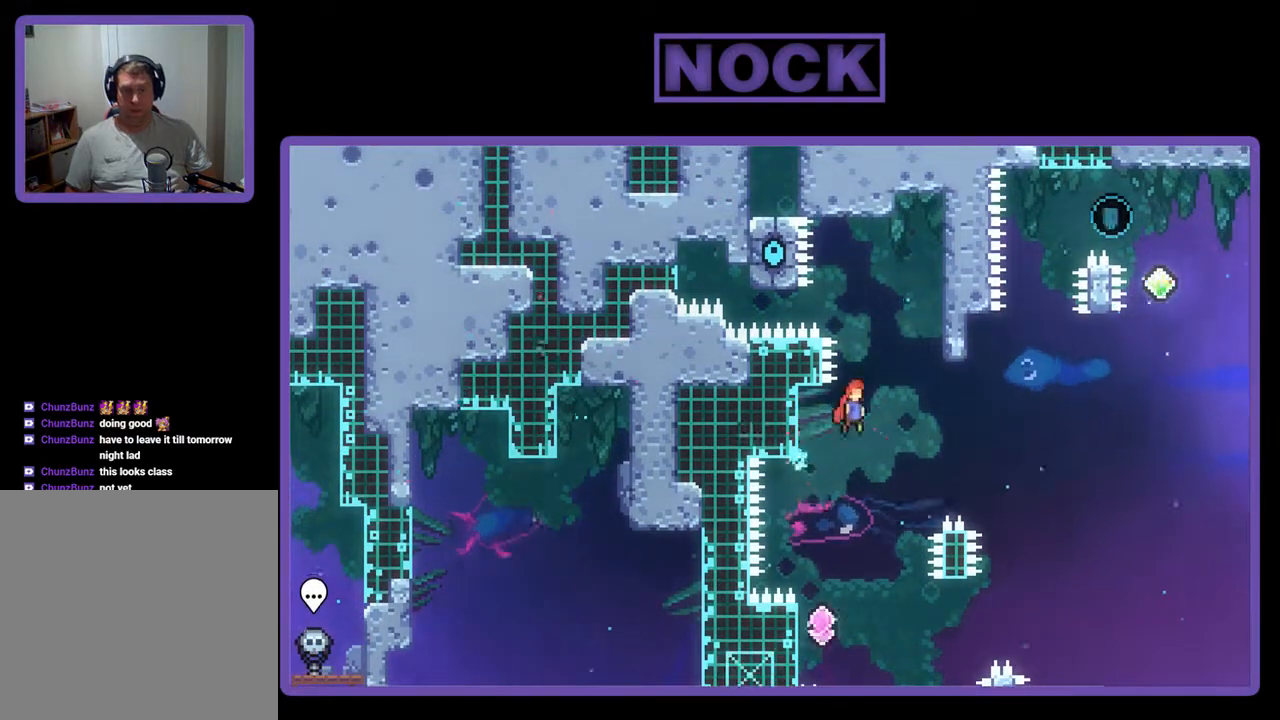
{"buttons": ["CIRCLE", "R2", "DPAD_UP"], "events": [[100, "CROSS", "up"], [467, "CIRCLE", "down"], [467, "DPAD_RIGHT", "up"], [467, "DPAD_UP", "down"]]}
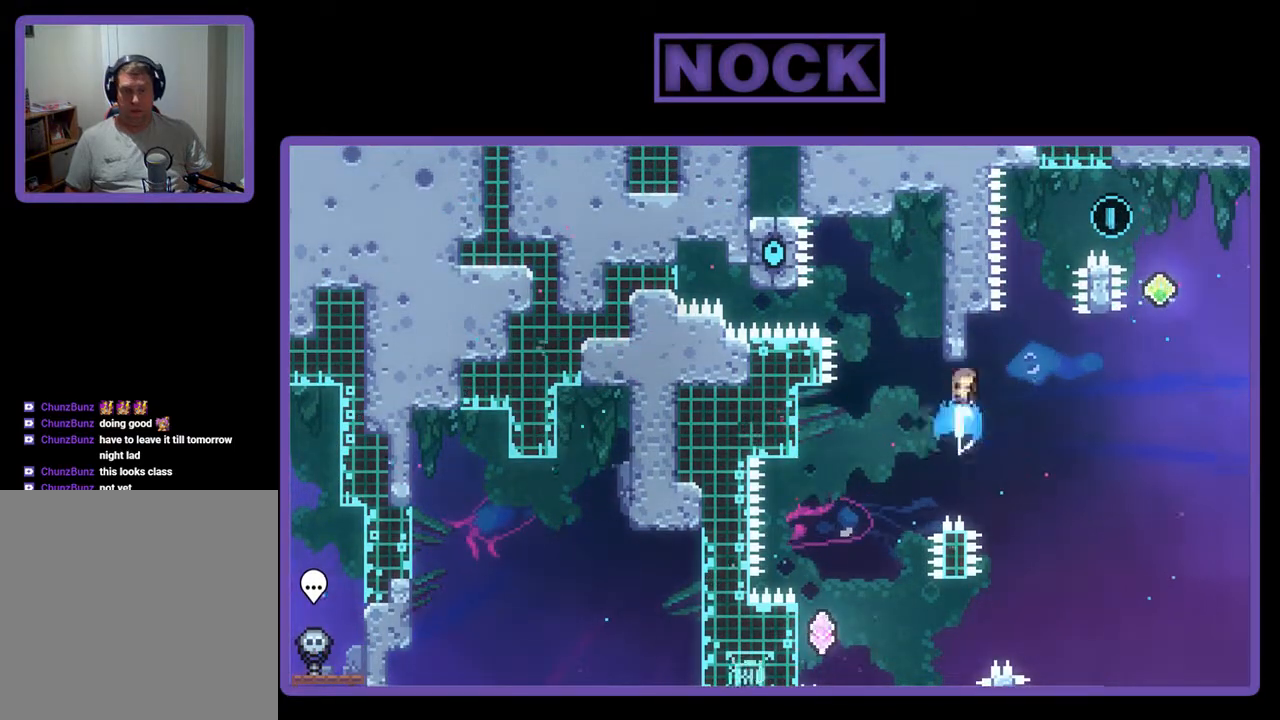
{"buttons": ["CROSS", "R2", "DPAD_UP"], "events": [[33, "CIRCLE", "up"], [133, "CROSS", "down"], [167, "DPAD_RIGHT", "down"], [267, "DPAD_UP", "up"], [433, "DPAD_RIGHT", "up"], [433, "DPAD_UP", "down"]]}
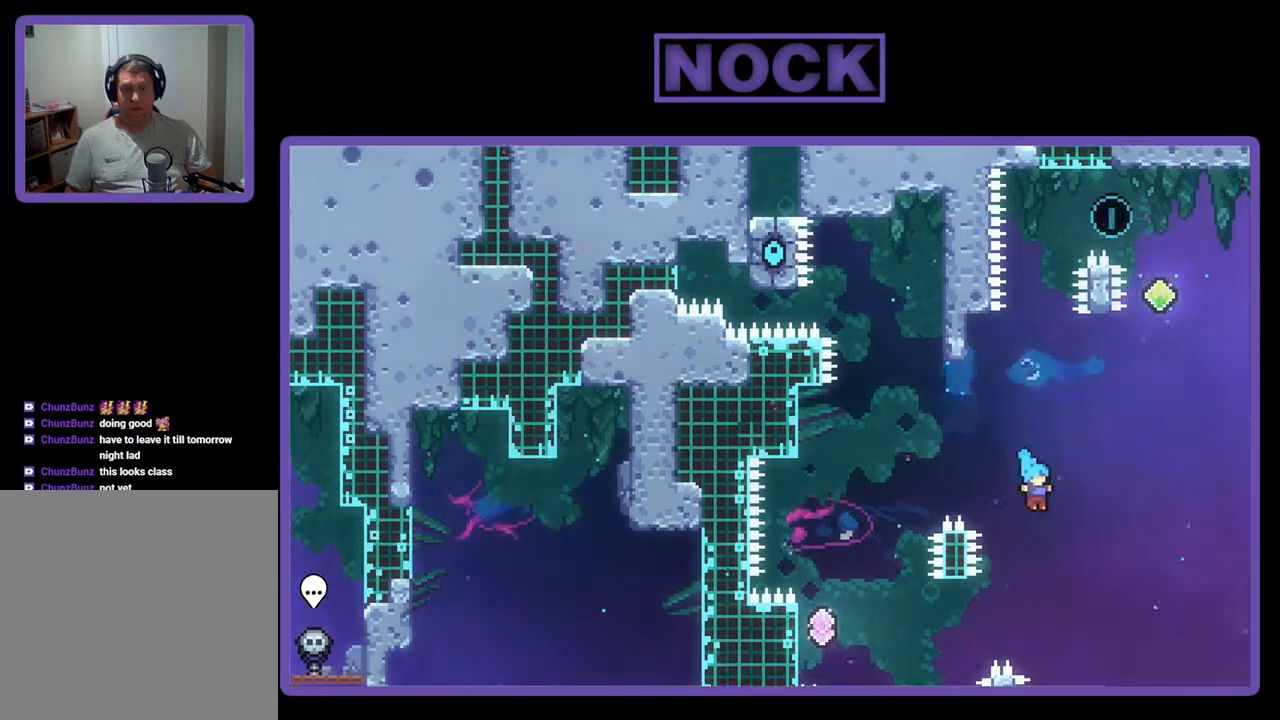
{"buttons": [], "events": [[33, "DPAD_LEFT", "down"], [133, "CROSS", "up"], [133, "DPAD_LEFT", "up"], [167, "DPAD_UP", "up"], [167, "R2", "up"]]}
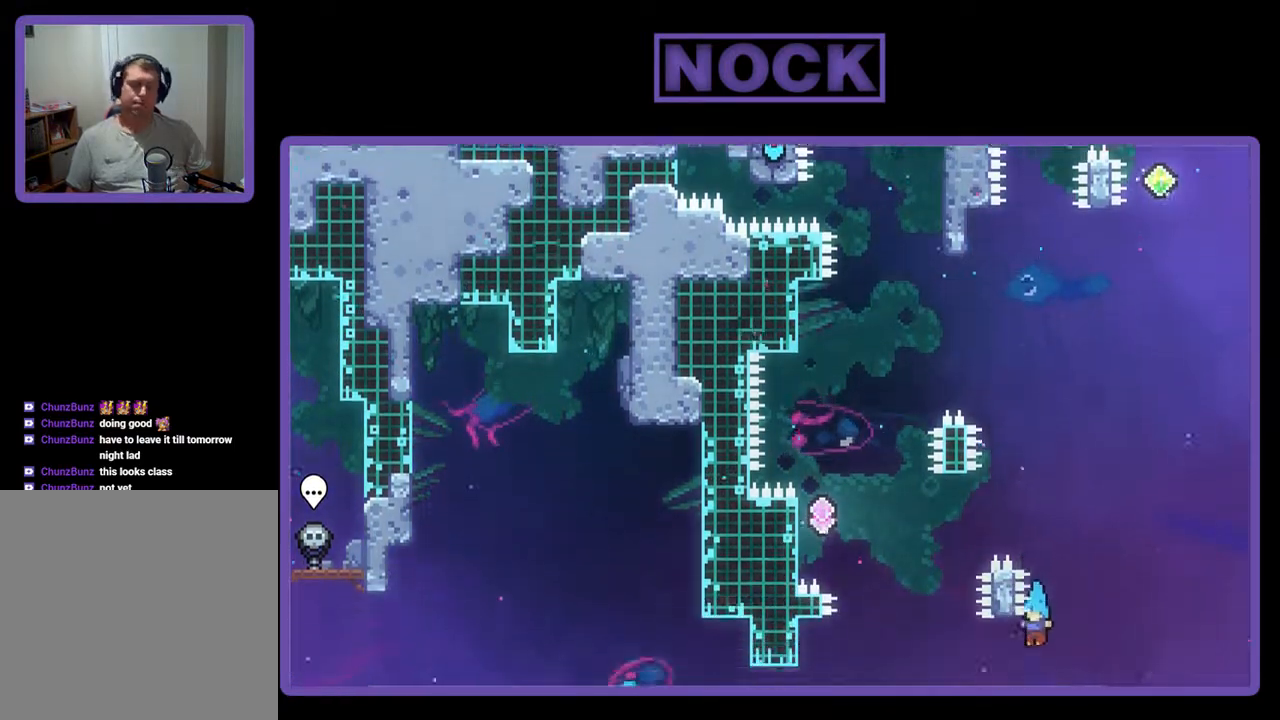
{"buttons": [], "events": []}
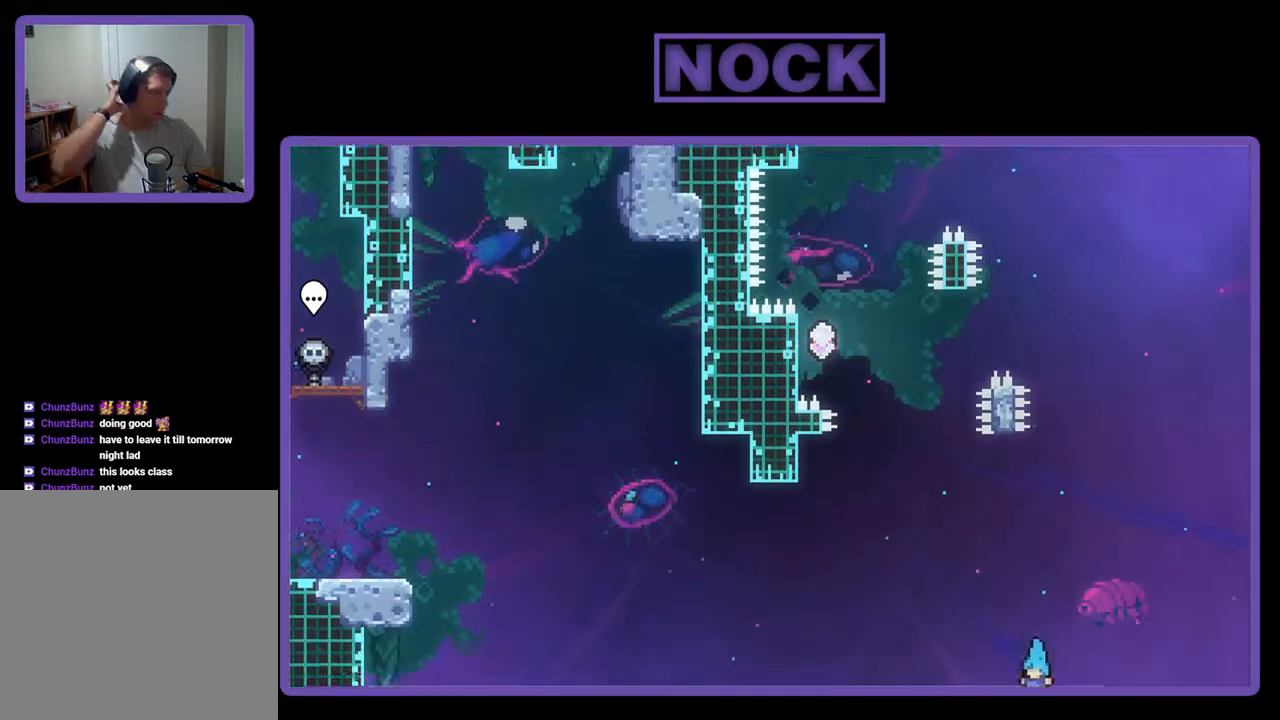
{"buttons": [], "events": []}
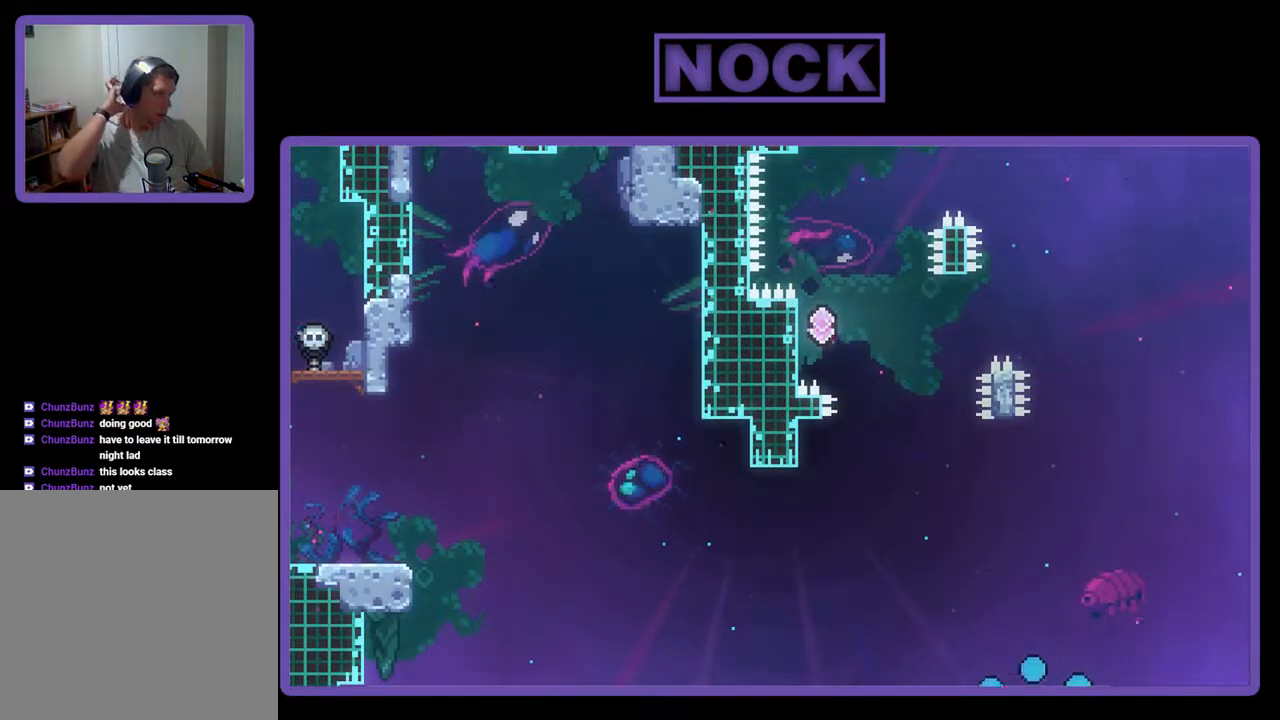
{"buttons": [], "events": []}
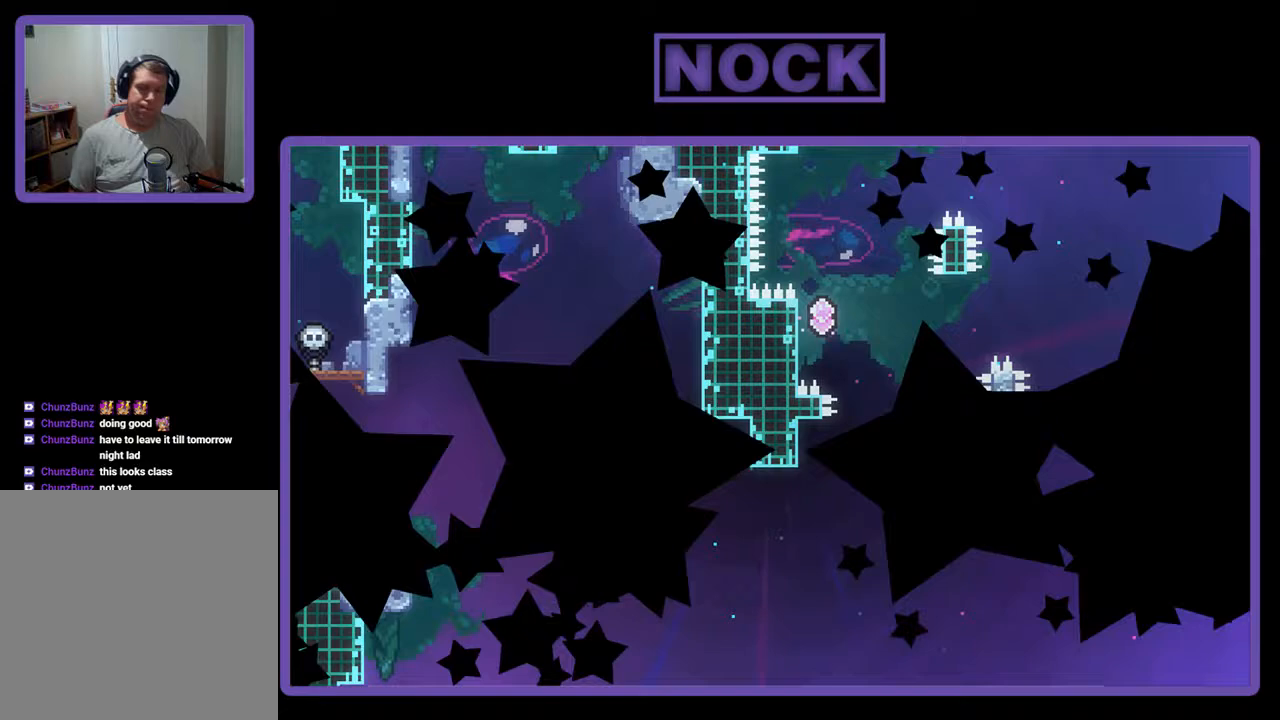
{"buttons": ["R2"], "events": [[433, "R2", "down"]]}
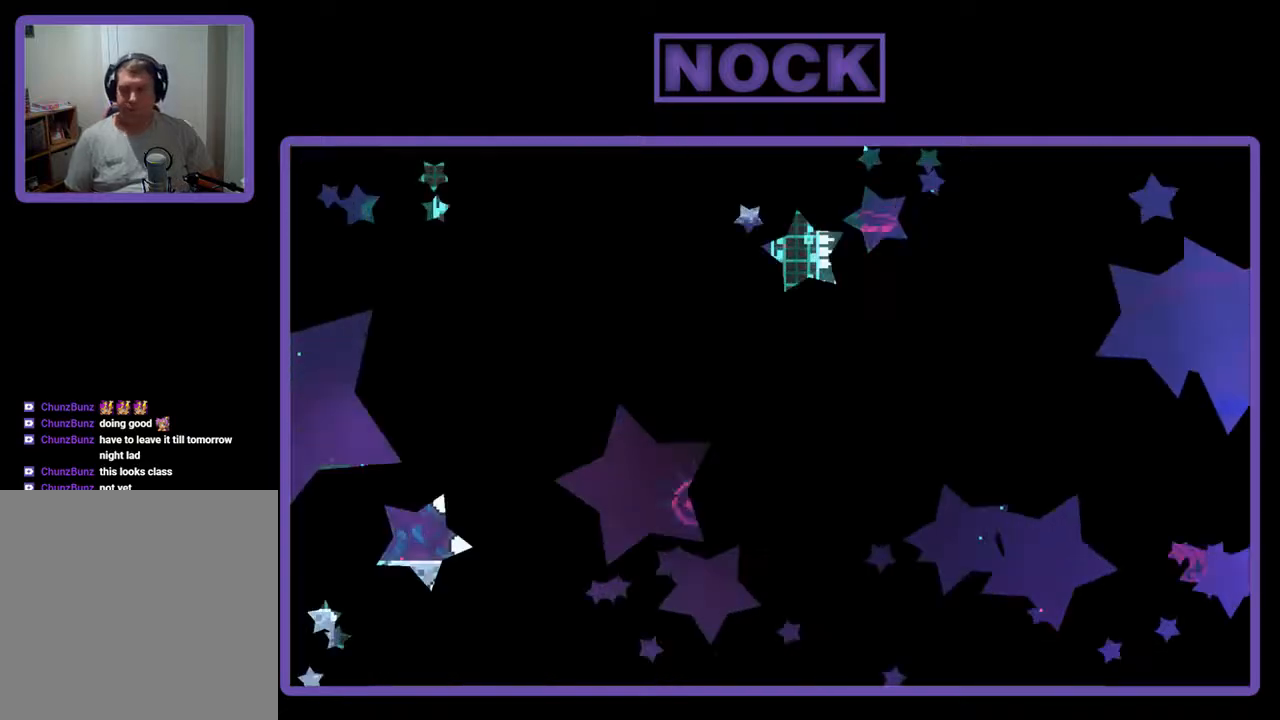
{"buttons": ["R2", "DPAD_RIGHT"], "events": [[367, "DPAD_RIGHT", "down"]]}